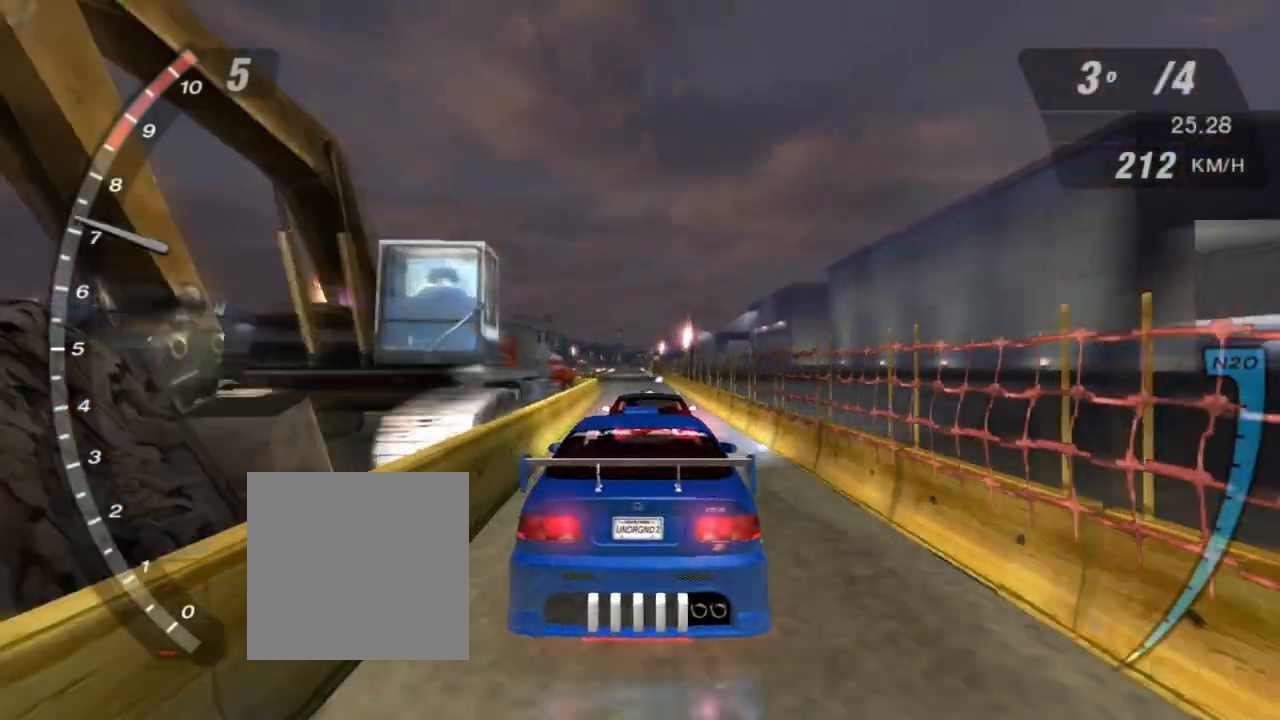
Gameplay with a controller (Xbox layout); each line is a JSON object with the inputs held at the frame after it. "events" lists button and stick changes between this image and that frame as [ms after this image, input, new state], when the widget could be followed in between. Not read: L3.
{"buttons": ["R2"], "left_stick": "left", "right_stick": "center", "events": [[100, "left_stick", "center"], [234, "left_stick", "left"]]}
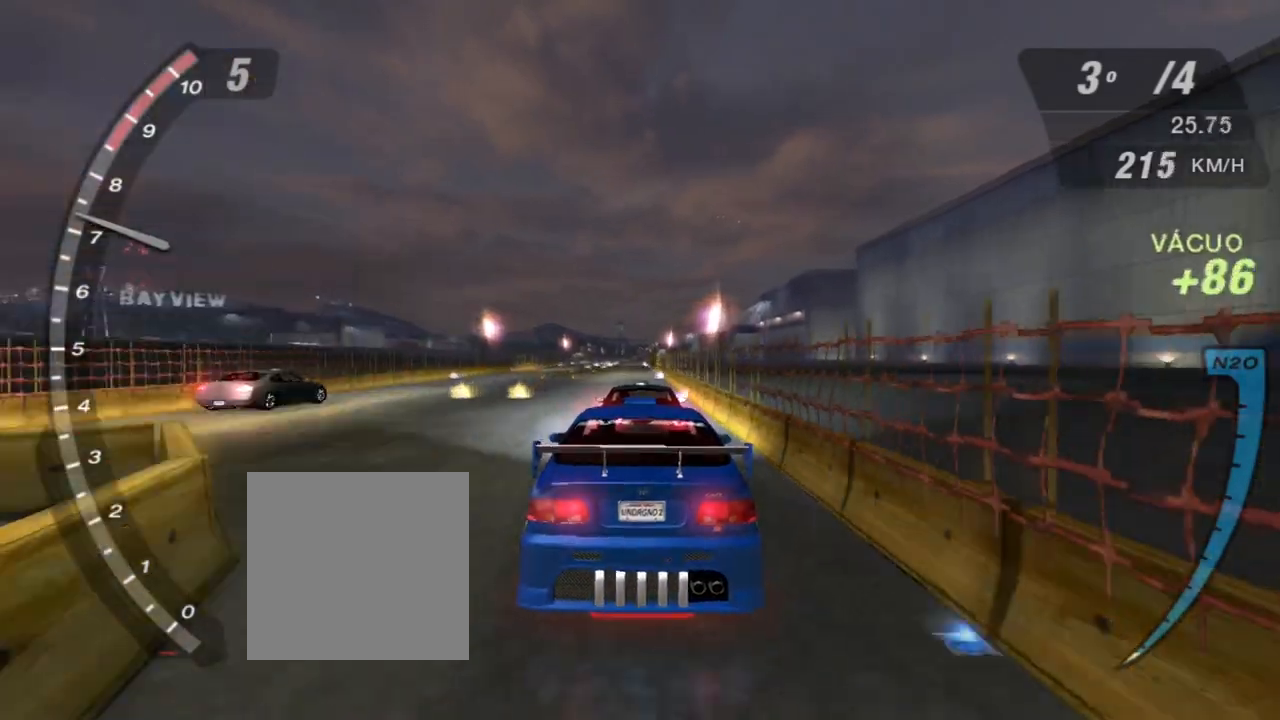
{"buttons": ["R2"], "left_stick": "left", "right_stick": "center", "events": []}
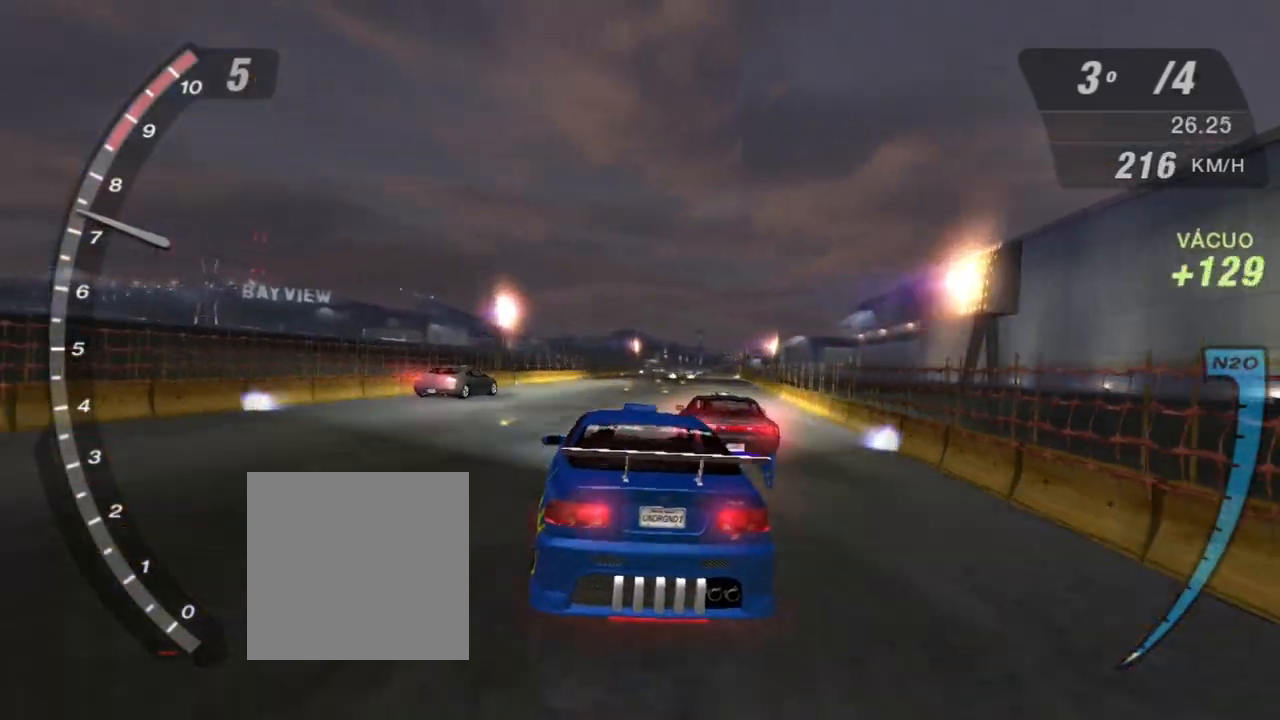
{"buttons": ["X", "R2"], "left_stick": "center", "right_stick": "center", "events": [[33, "left_stick", "center"], [500, "X", "down"]]}
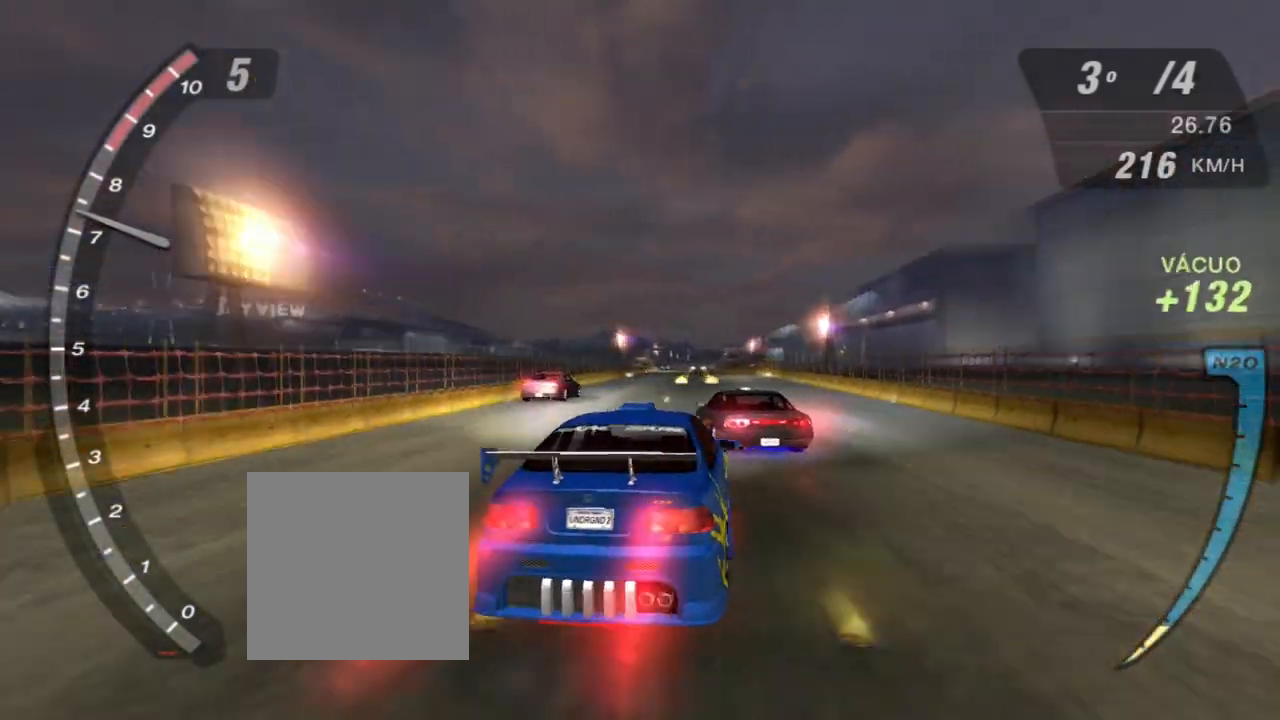
{"buttons": ["R2"], "left_stick": "center", "right_stick": "center", "events": [[201, "left_stick", "left"], [334, "left_stick", "center"], [501, "X", "up"]]}
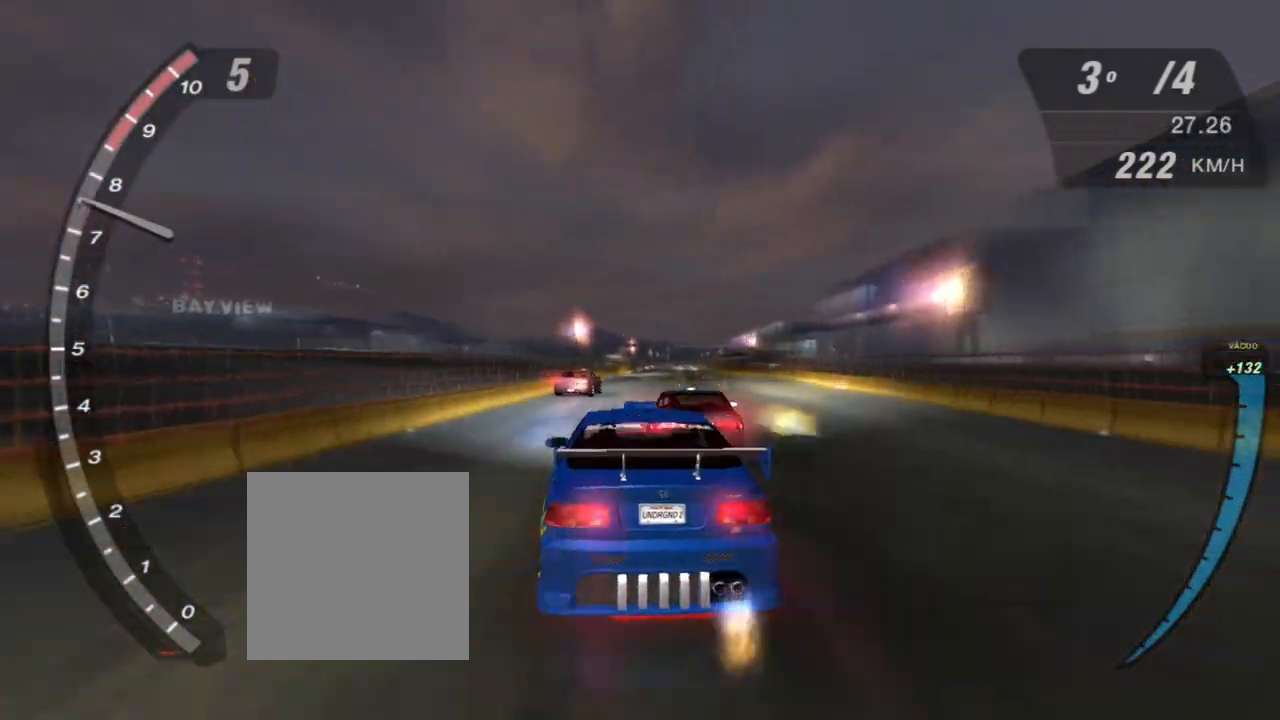
{"buttons": ["R2"], "left_stick": "center", "right_stick": "center", "events": [[334, "R1", "down"], [334, "left_stick", "up-right"], [434, "left_stick", "center"], [500, "R1", "up"]]}
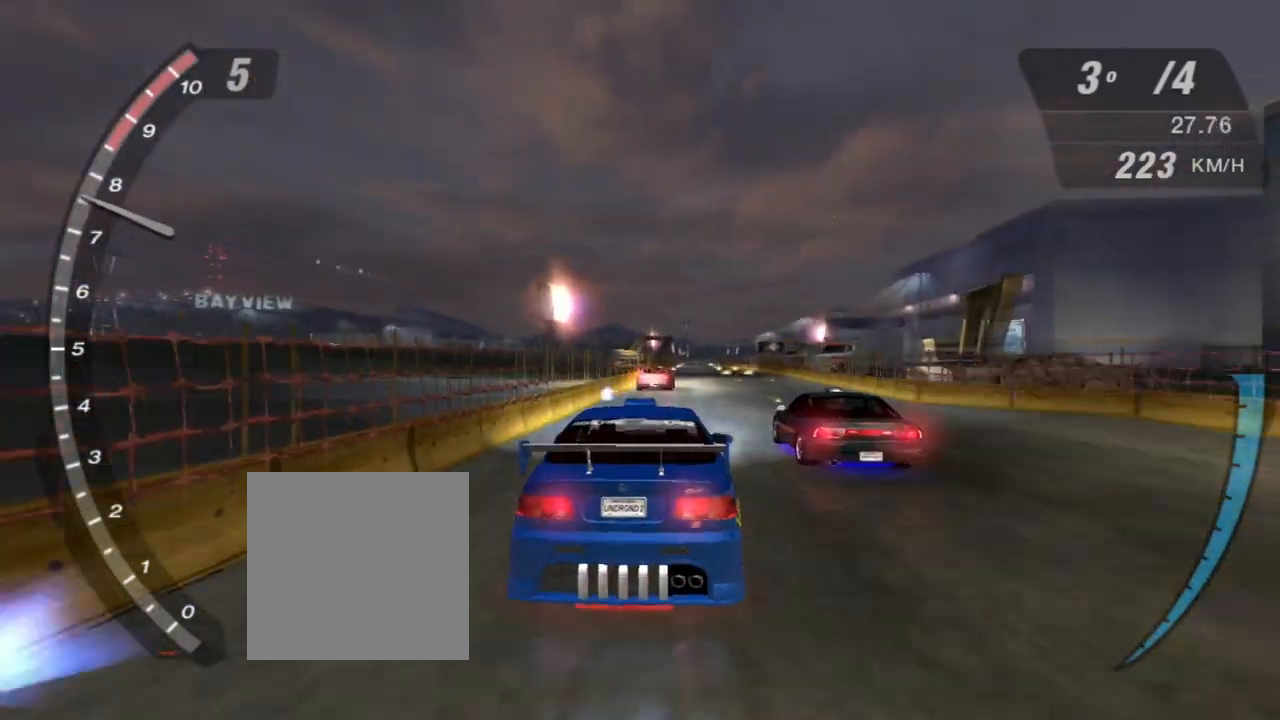
{"buttons": ["R2"], "left_stick": "center", "right_stick": "center", "events": [[301, "left_stick", "up-right"], [434, "left_stick", "center"]]}
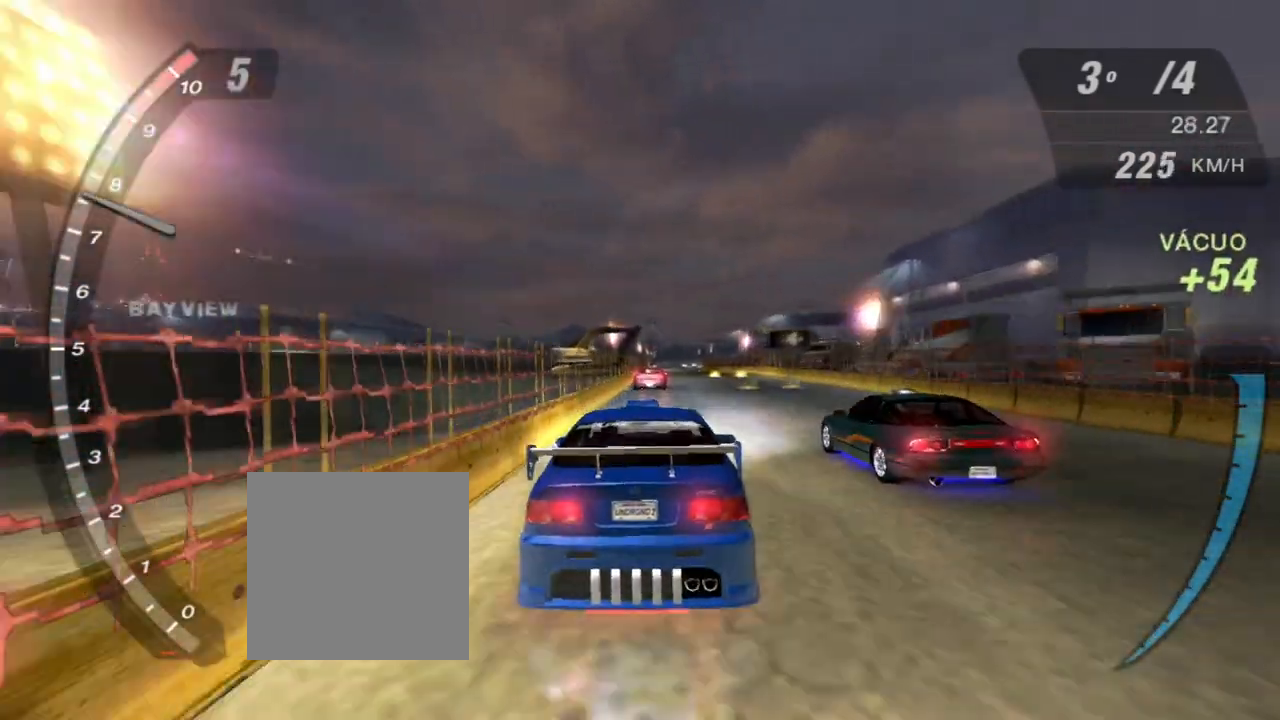
{"buttons": ["X", "R2"], "left_stick": "center", "right_stick": "center", "events": [[33, "X", "down"], [267, "left_stick", "right"], [400, "left_stick", "center"]]}
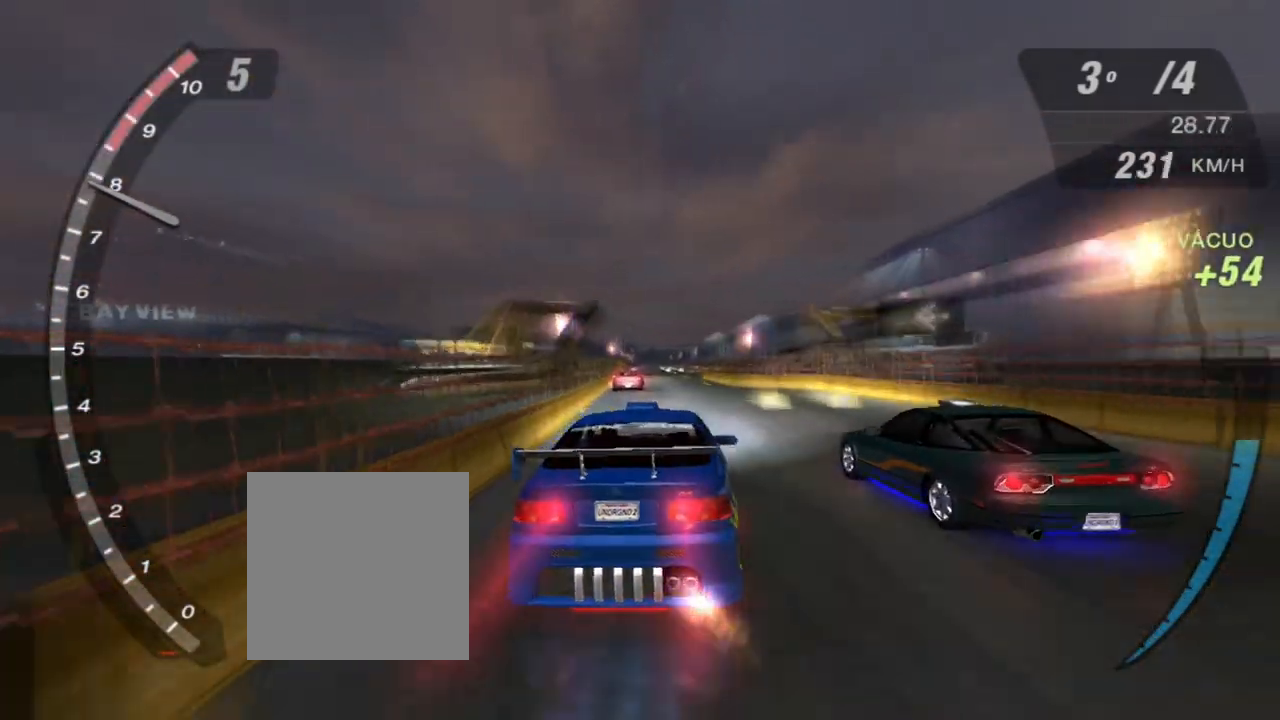
{"buttons": ["R2"], "left_stick": "center", "right_stick": "center", "events": [[67, "left_stick", "right"], [301, "left_stick", "left"], [401, "X", "up"], [434, "left_stick", "center"]]}
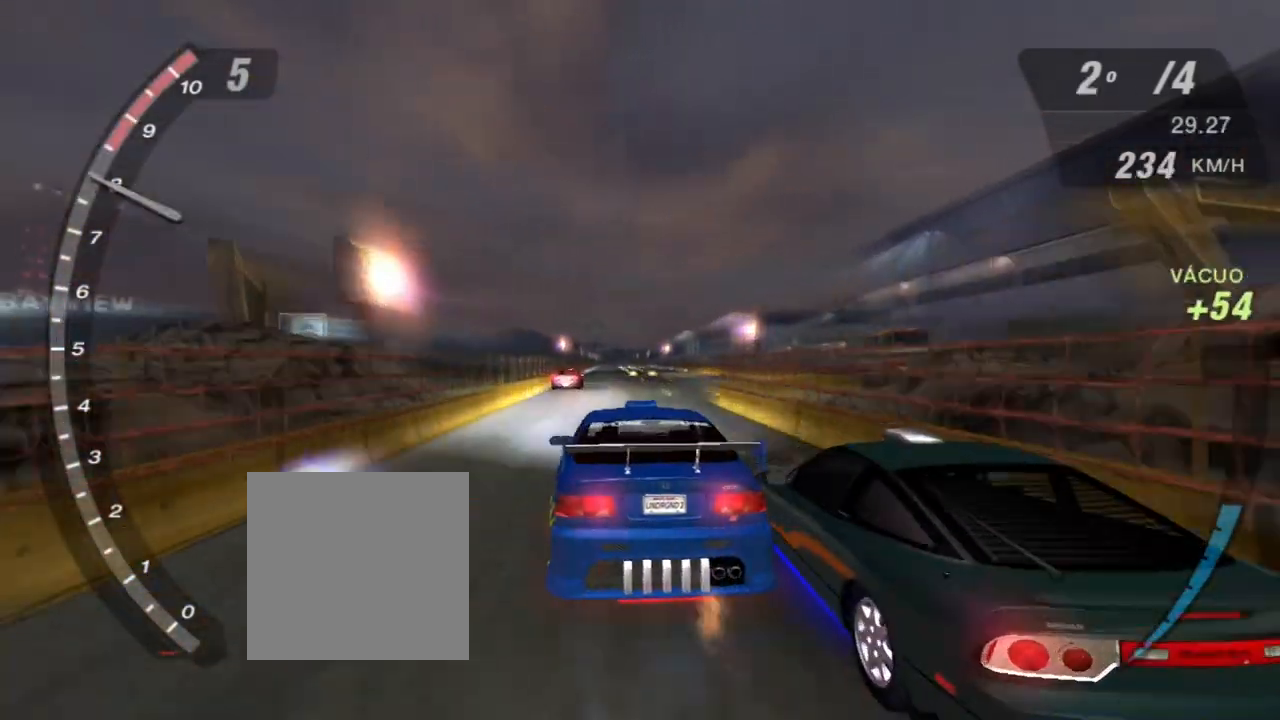
{"buttons": ["X", "R2"], "left_stick": "right", "right_stick": "center", "events": [[467, "left_stick", "right"], [500, "X", "down"]]}
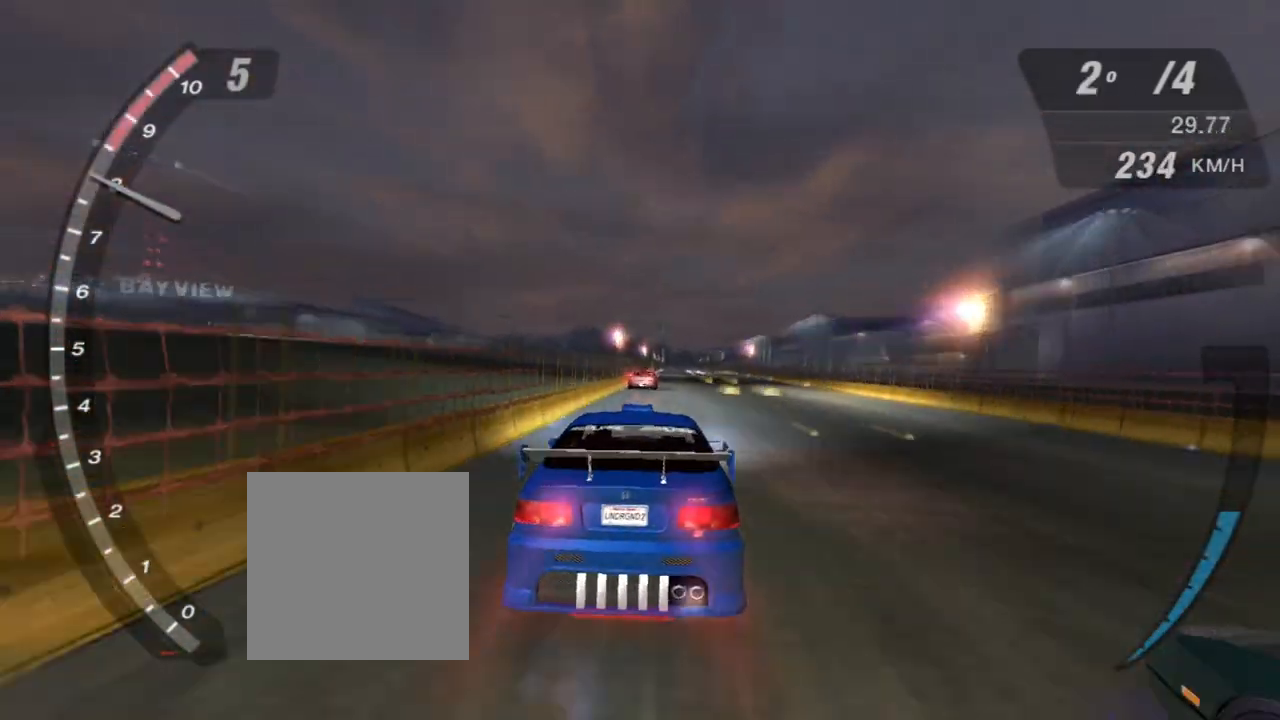
{"buttons": ["X", "R2"], "left_stick": "center", "right_stick": "center", "events": [[134, "left_stick", "center"], [234, "left_stick", "up-right"], [434, "left_stick", "center"]]}
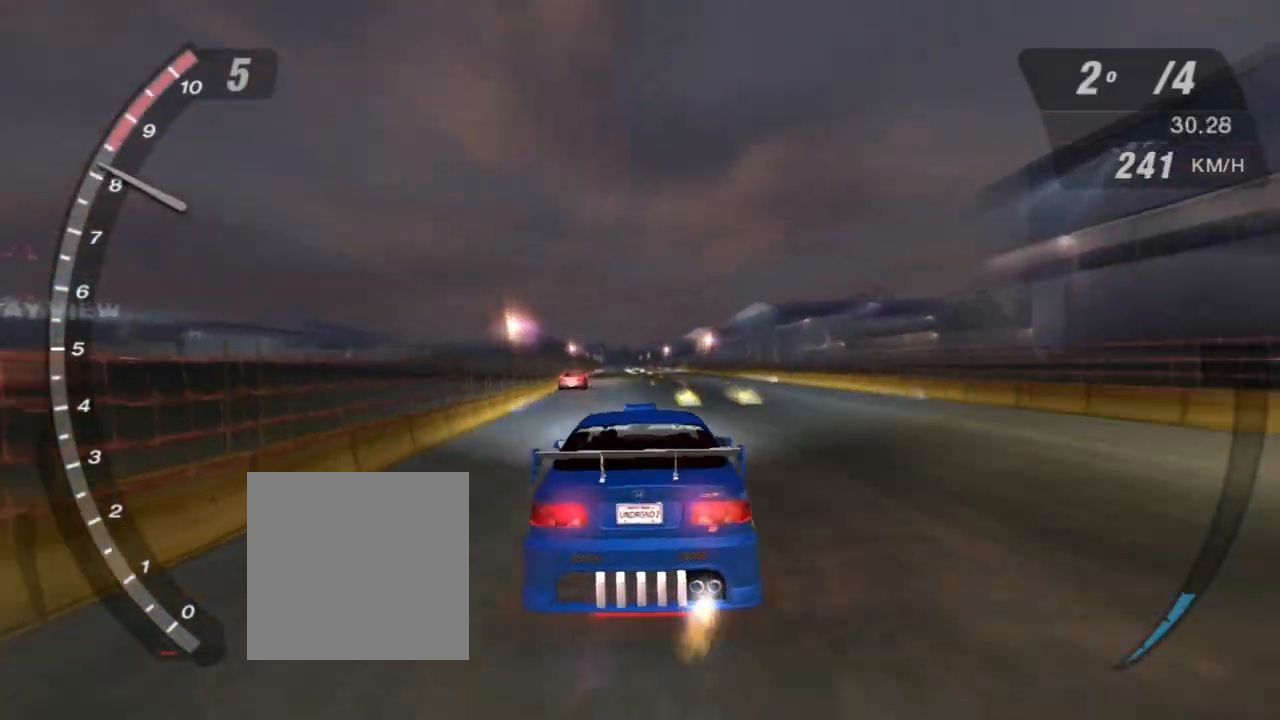
{"buttons": ["X", "R2"], "left_stick": "center", "right_stick": "center", "events": [[267, "left_stick", "left"], [367, "left_stick", "center"]]}
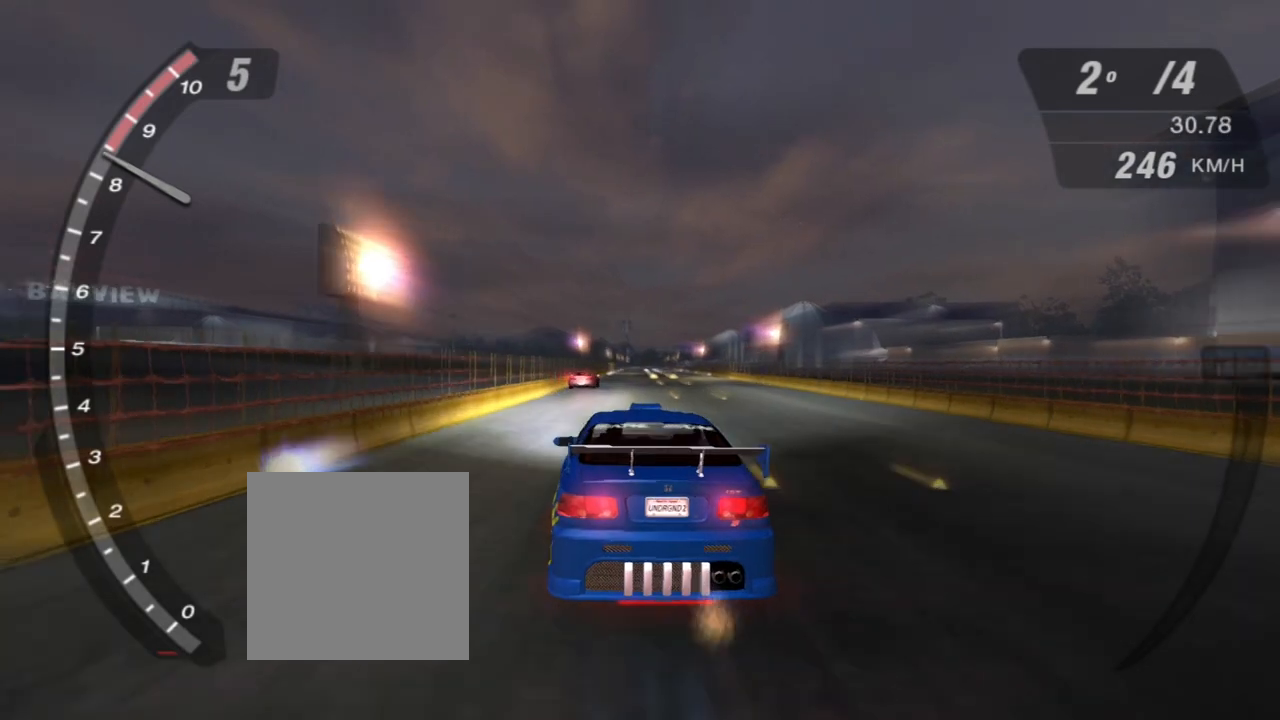
{"buttons": ["X", "R2"], "left_stick": "center", "right_stick": "center", "events": [[301, "left_stick", "up-right"], [468, "left_stick", "center"]]}
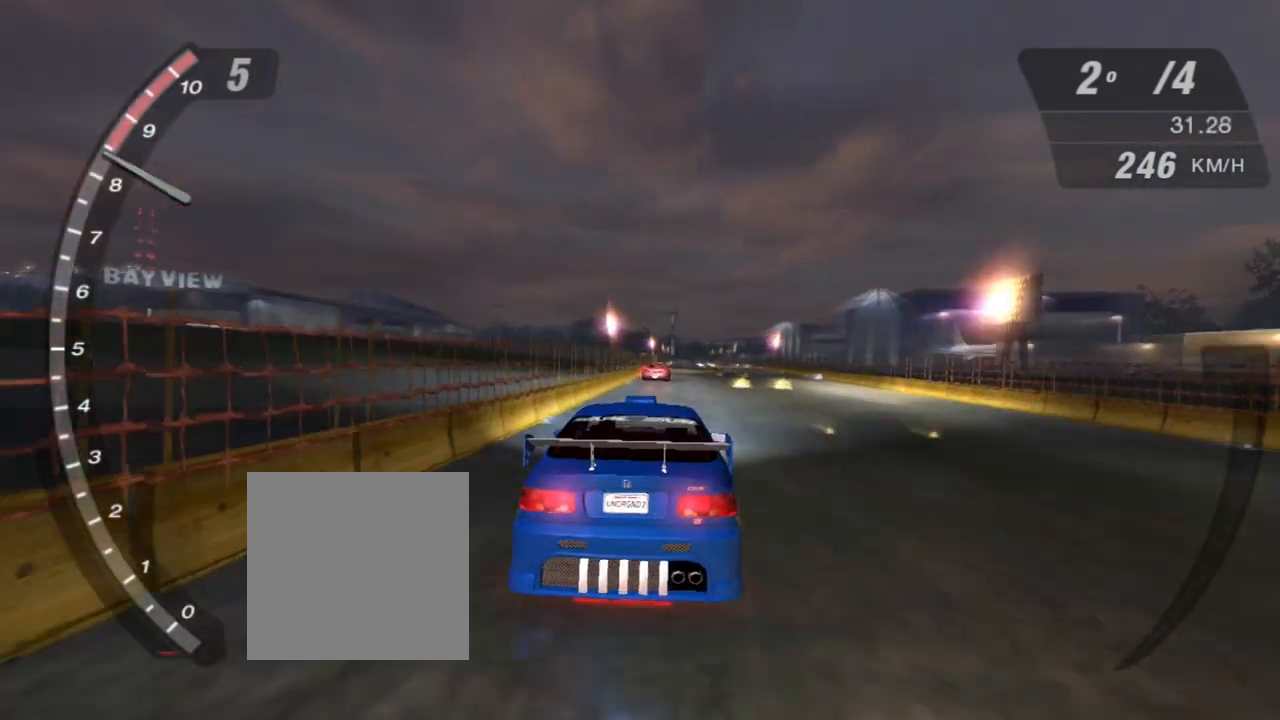
{"buttons": ["R2"], "left_stick": "center", "right_stick": "center", "events": [[234, "left_stick", "up-right"], [267, "X", "up"], [467, "left_stick", "center"]]}
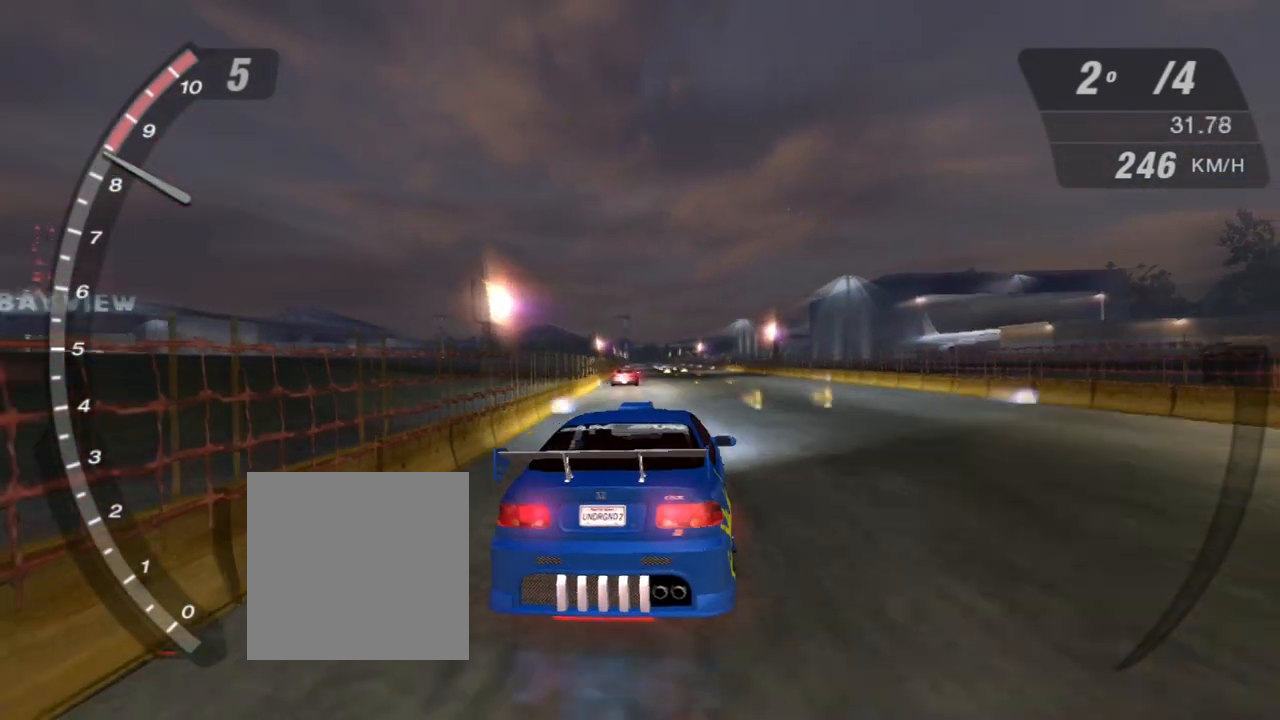
{"buttons": ["R2"], "left_stick": "center", "right_stick": "center", "events": []}
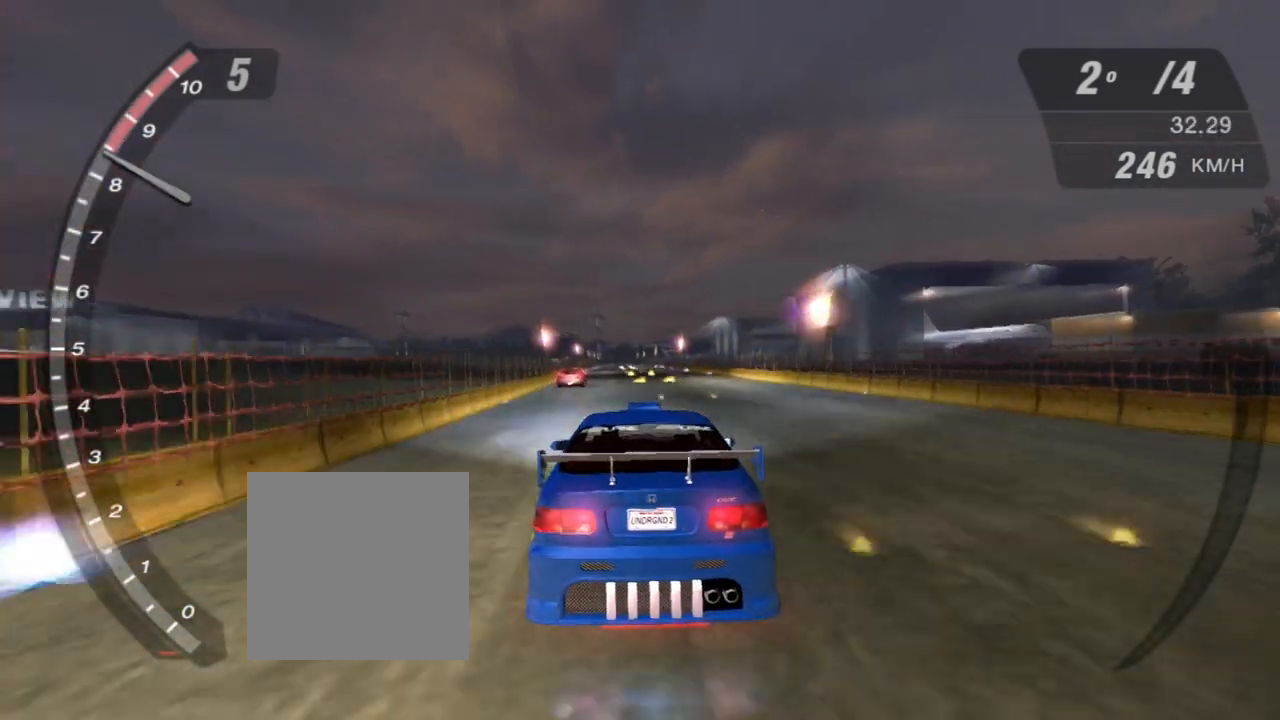
{"buttons": ["R2"], "left_stick": "center", "right_stick": "center", "events": []}
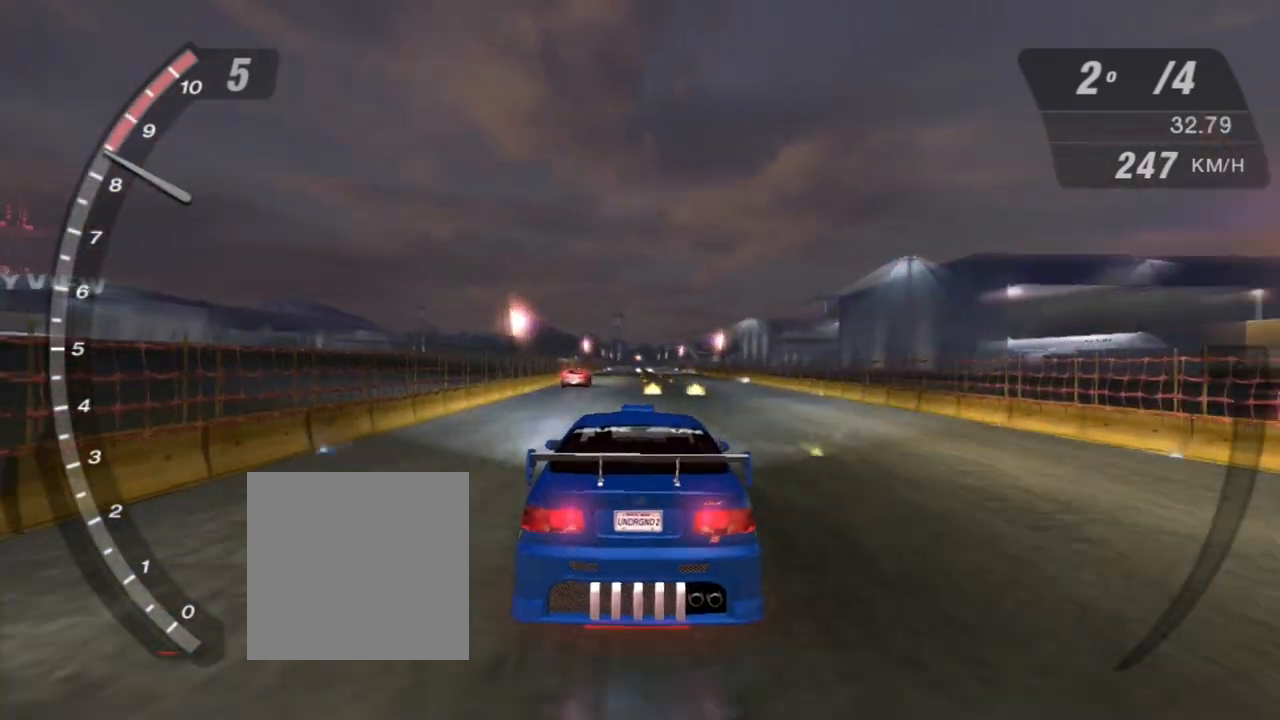
{"buttons": ["R2"], "left_stick": "right", "right_stick": "center", "events": [[34, "left_stick", "left"], [167, "left_stick", "center"], [434, "left_stick", "right"]]}
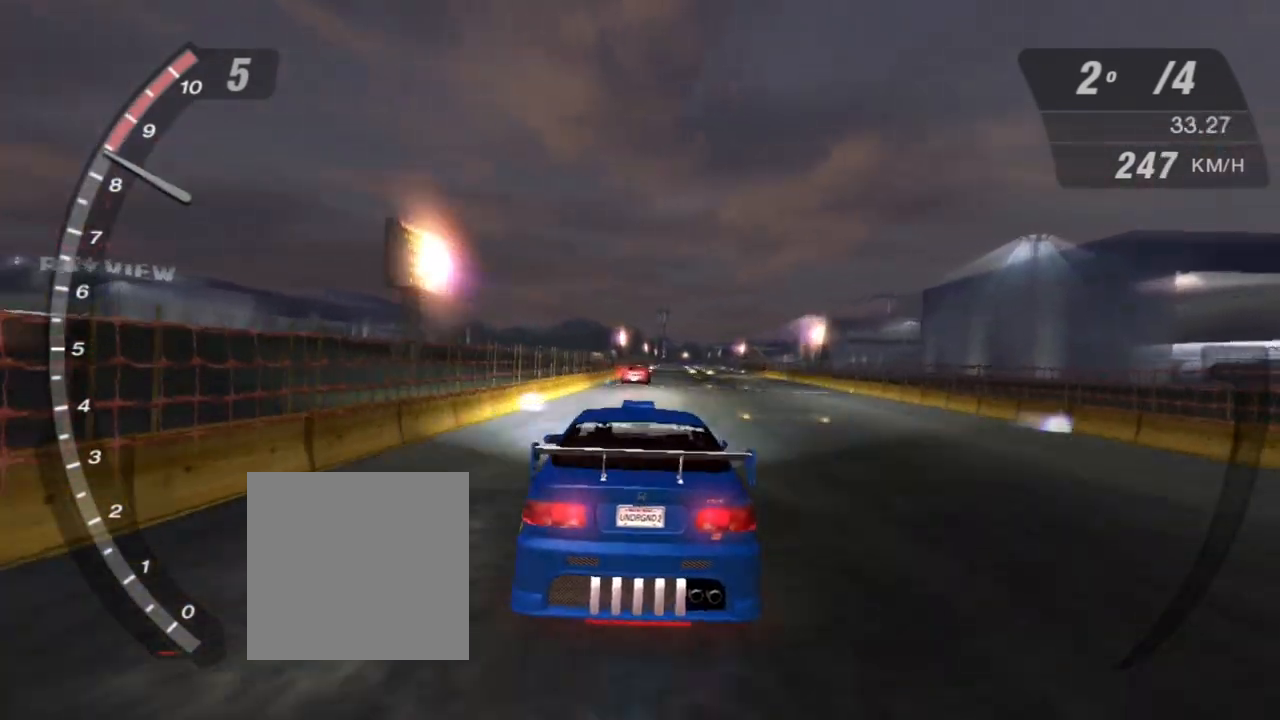
{"buttons": ["R2", "START"], "left_stick": "center", "right_stick": "center", "events": [[33, "left_stick", "center"], [500, "START", "down"]]}
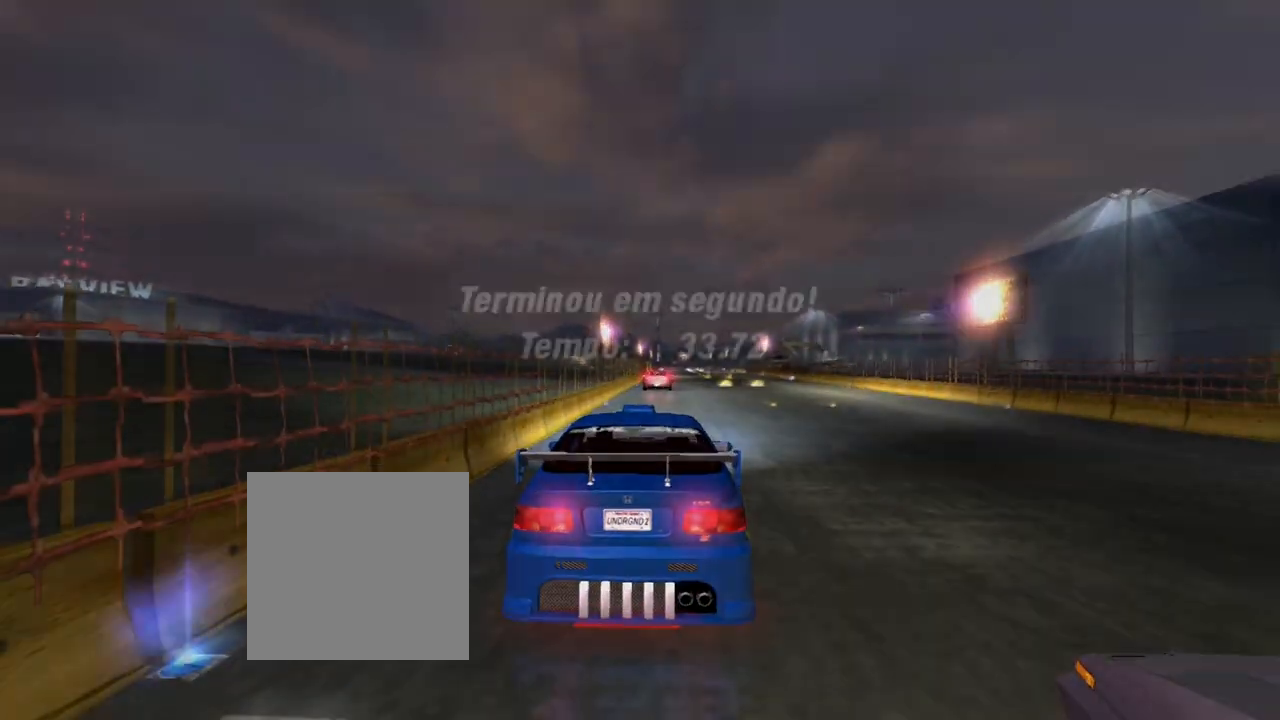
{"buttons": [], "left_stick": "center", "right_stick": "center", "events": [[34, "right_stick", "left"], [134, "R2", "up"], [134, "START", "up"], [201, "right_stick", "center"], [367, "DPAD_RIGHT", "down"], [468, "DPAD_RIGHT", "up"]]}
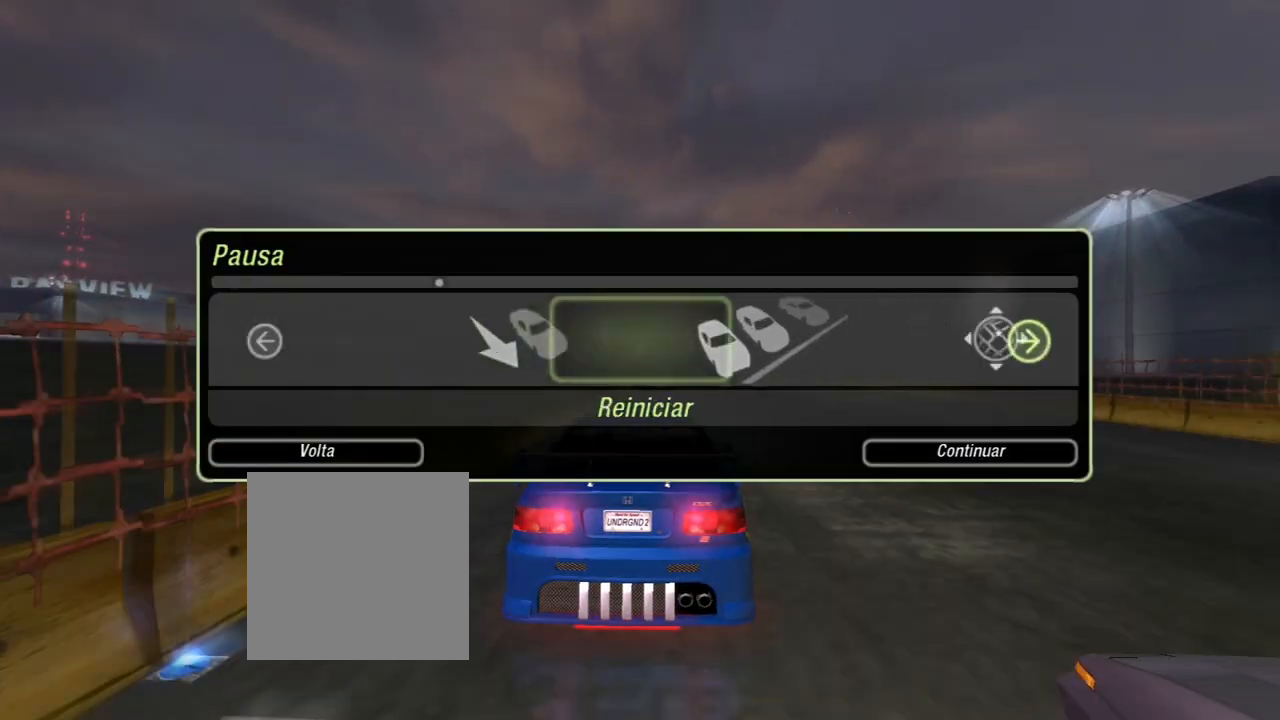
{"buttons": [], "left_stick": "center", "right_stick": "center", "events": [[167, "A", "down"], [300, "A", "up"], [400, "DPAD_LEFT", "down"], [500, "DPAD_LEFT", "up"]]}
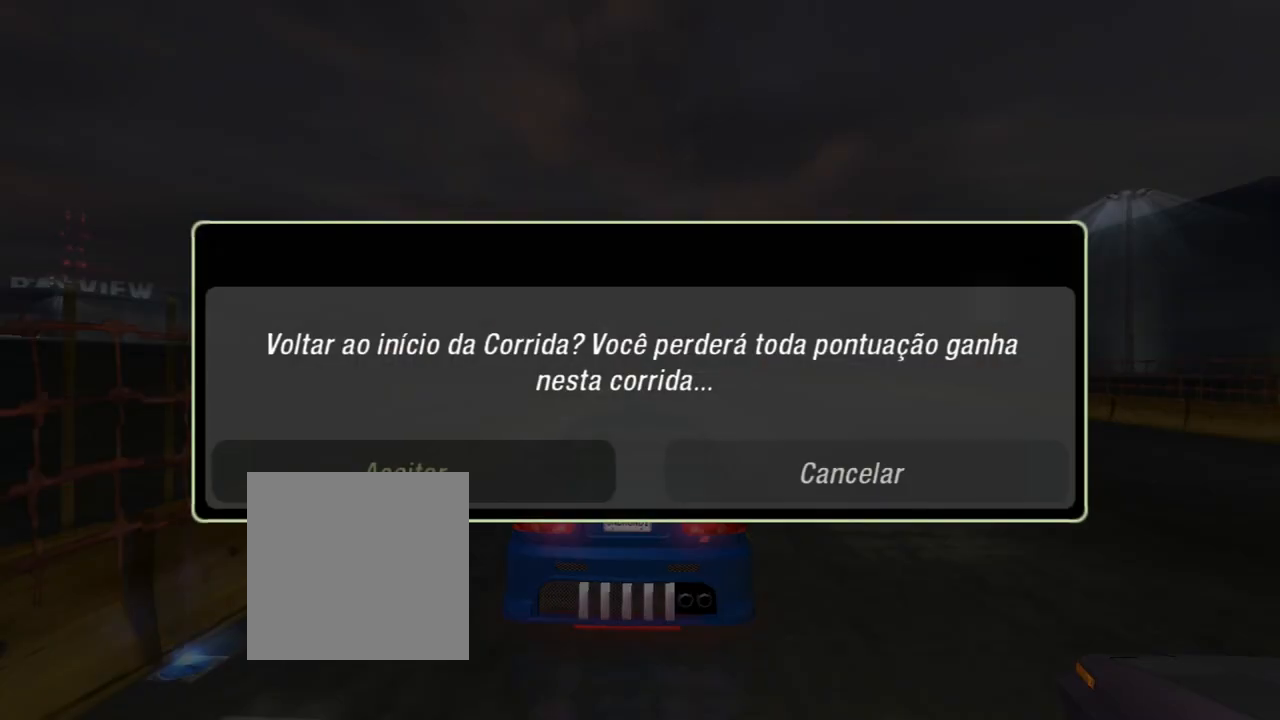
{"buttons": [], "left_stick": "center", "right_stick": "center", "events": [[34, "A", "down"], [167, "A", "up"]]}
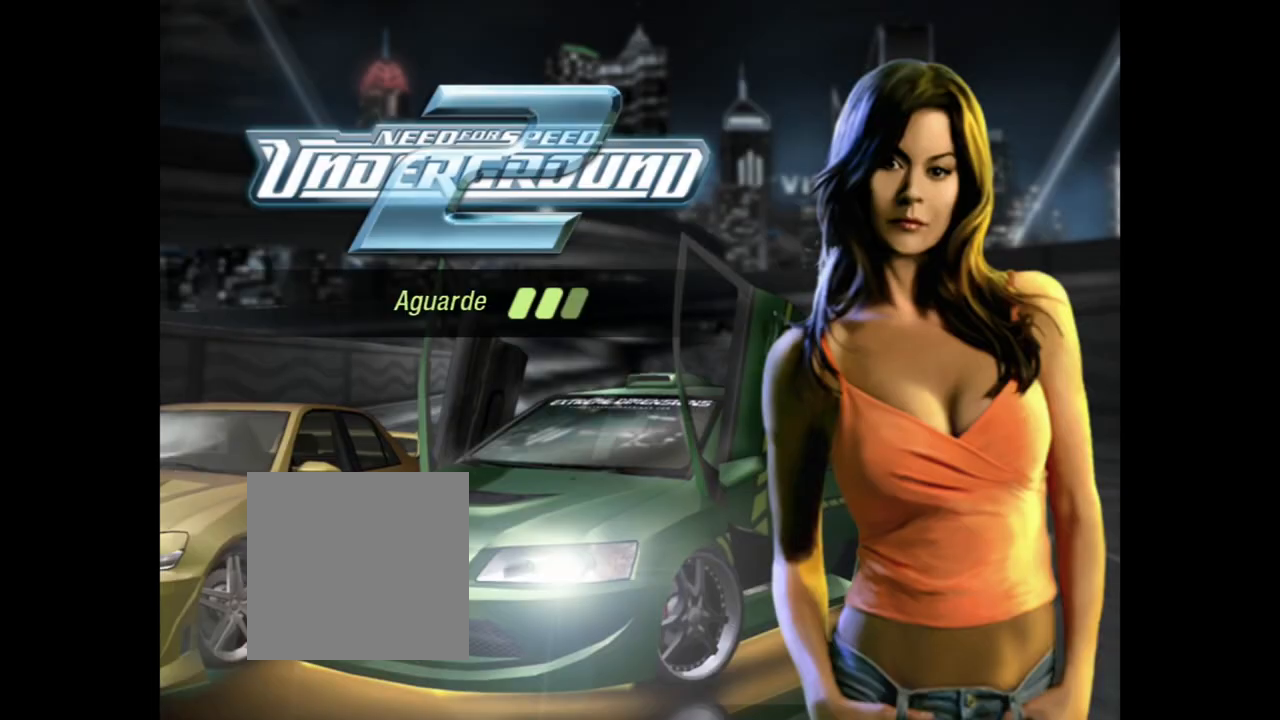
{"buttons": [], "left_stick": "center", "right_stick": "center", "events": []}
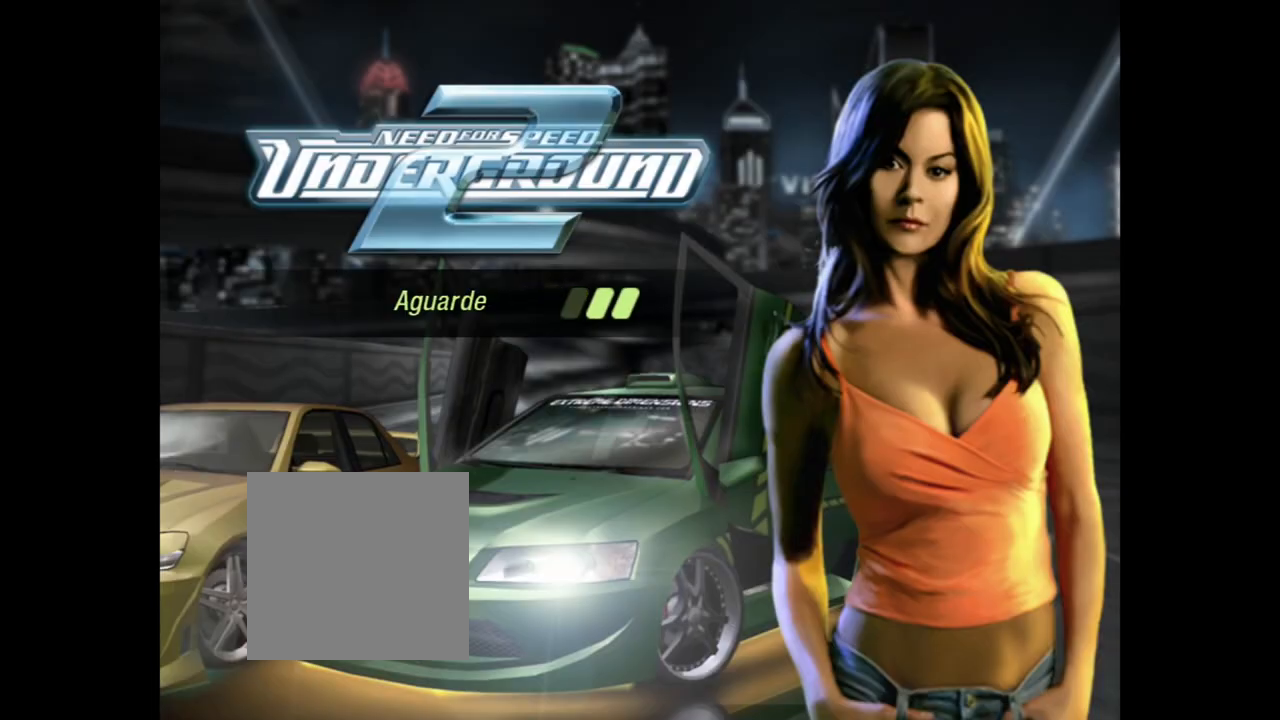
{"buttons": [], "left_stick": "center", "right_stick": "center", "events": []}
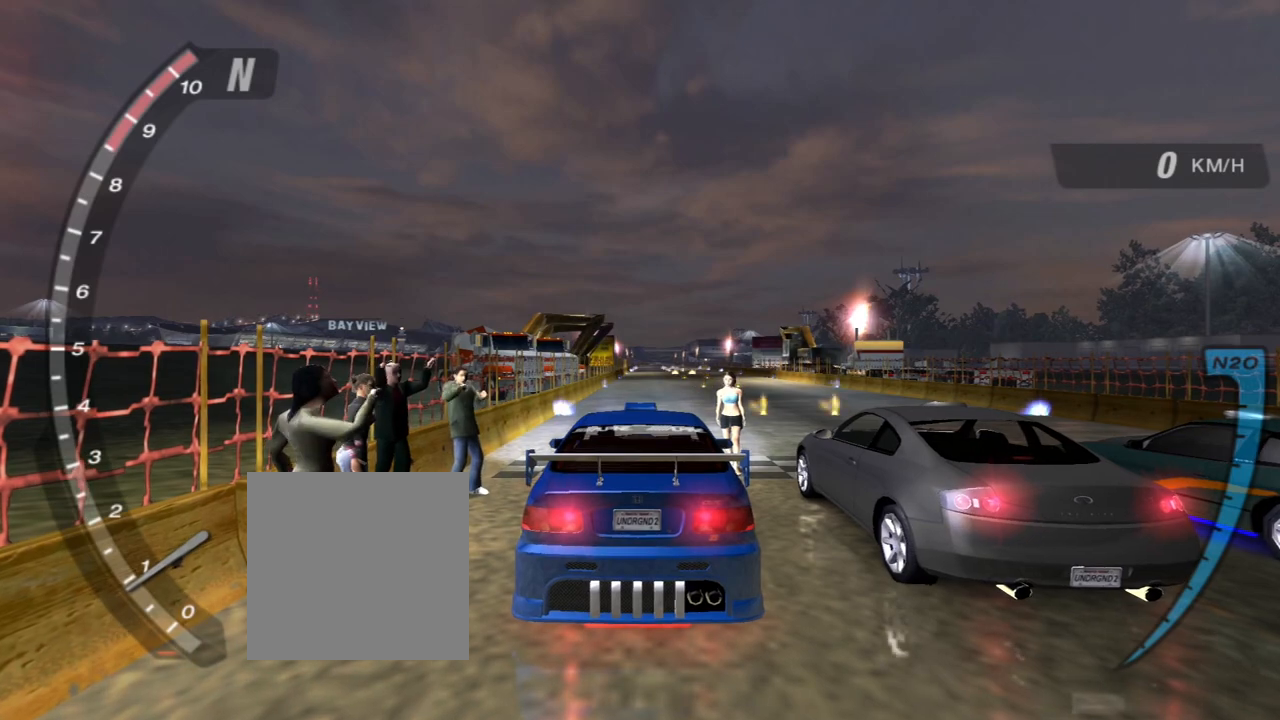
{"buttons": [], "left_stick": "center", "right_stick": "center", "events": []}
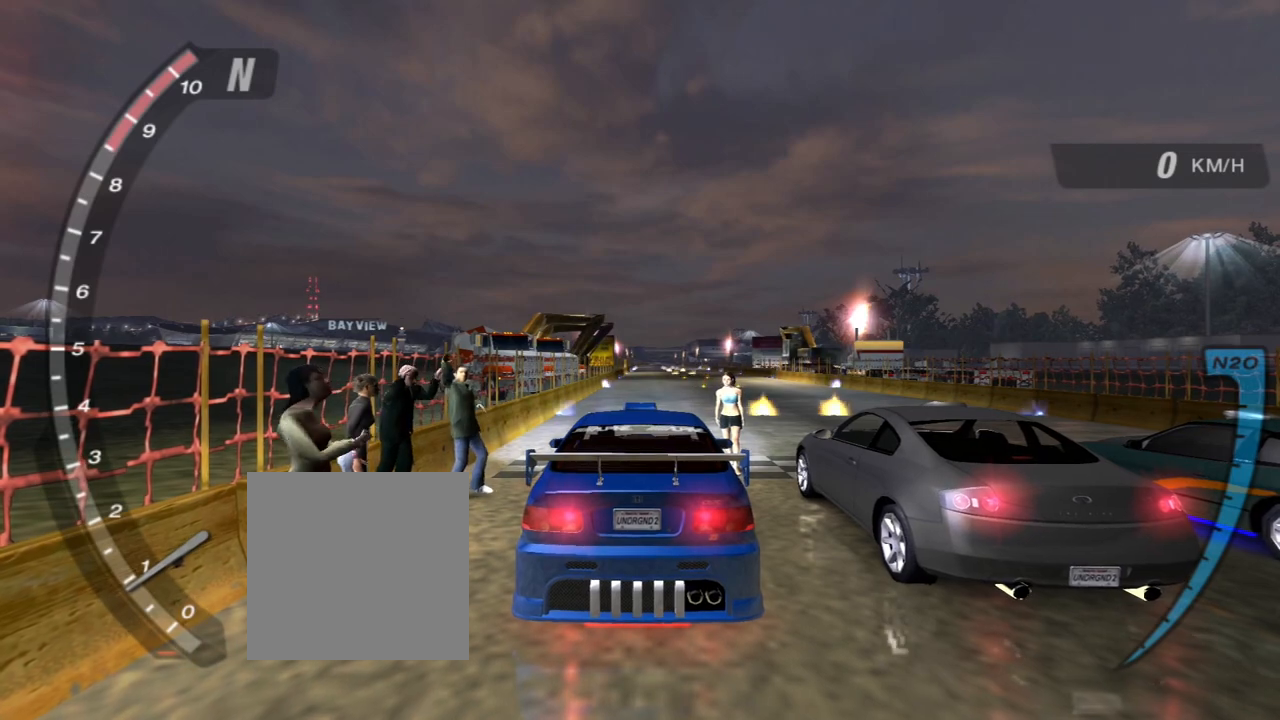
{"buttons": ["R2"], "left_stick": "center", "right_stick": "center", "events": [[201, "R2", "down"]]}
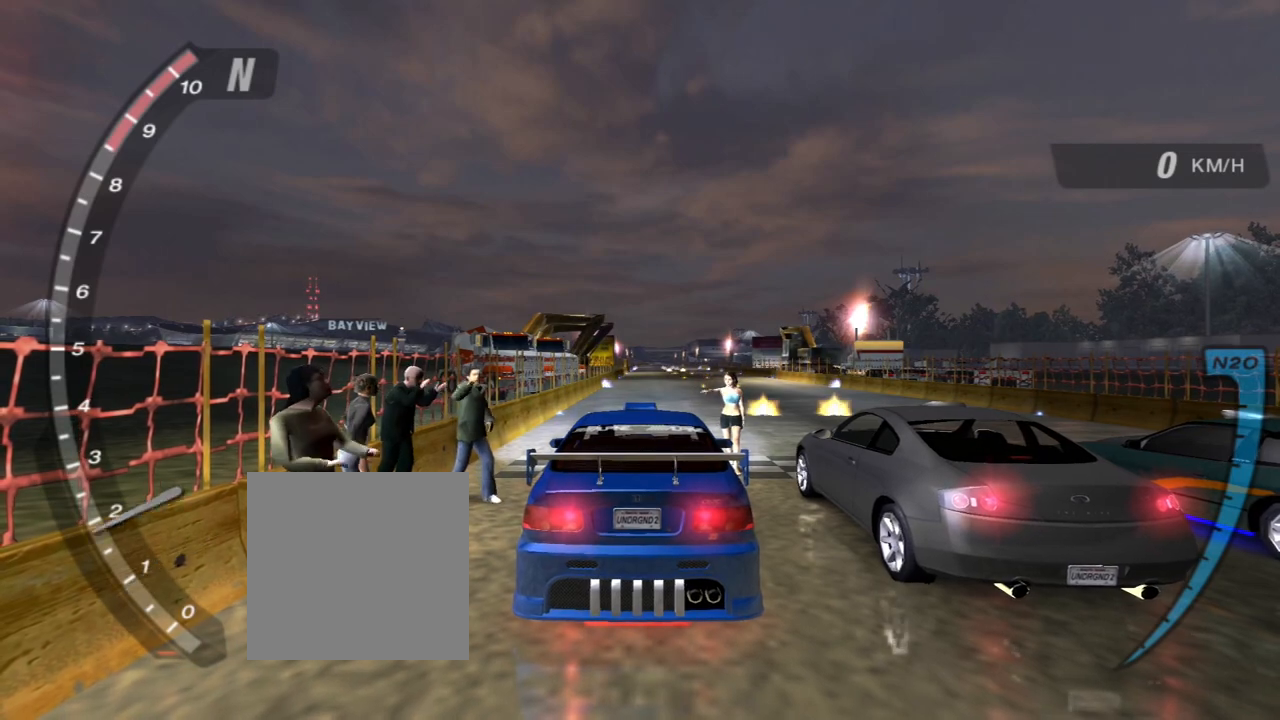
{"buttons": ["R2"], "left_stick": "center", "right_stick": "center", "events": []}
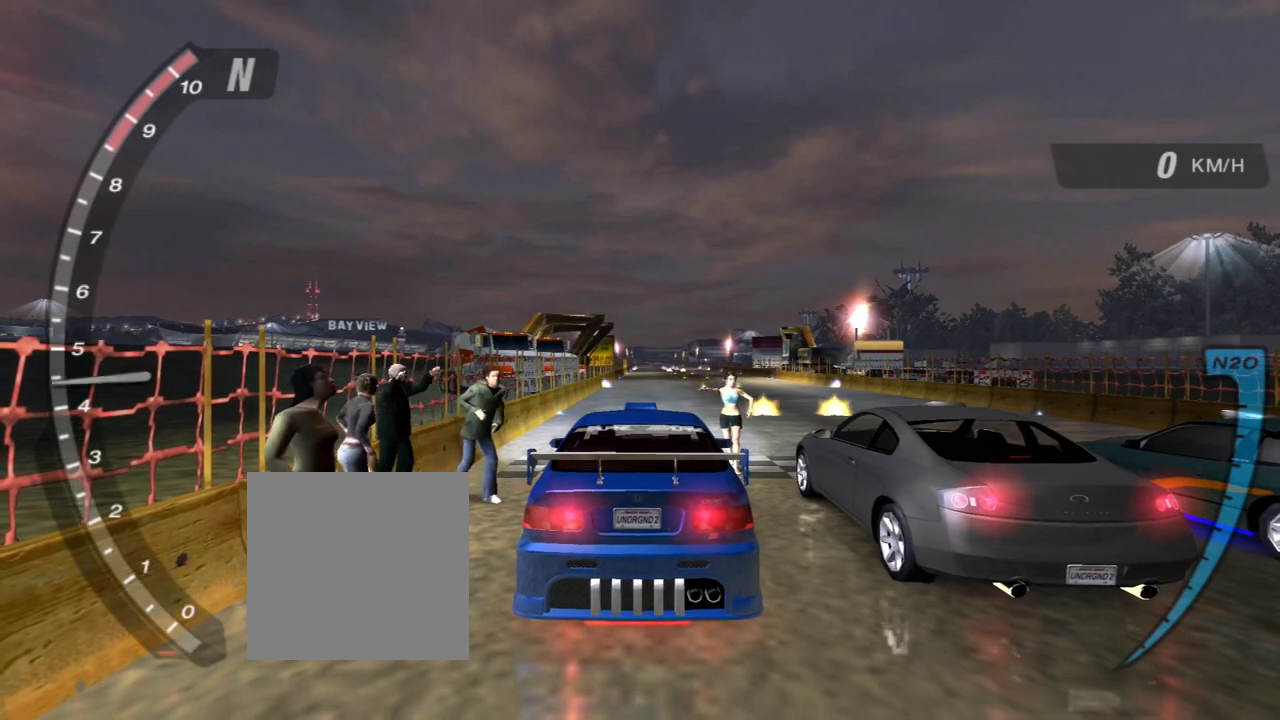
{"buttons": ["R2"], "left_stick": "center", "right_stick": "center", "events": []}
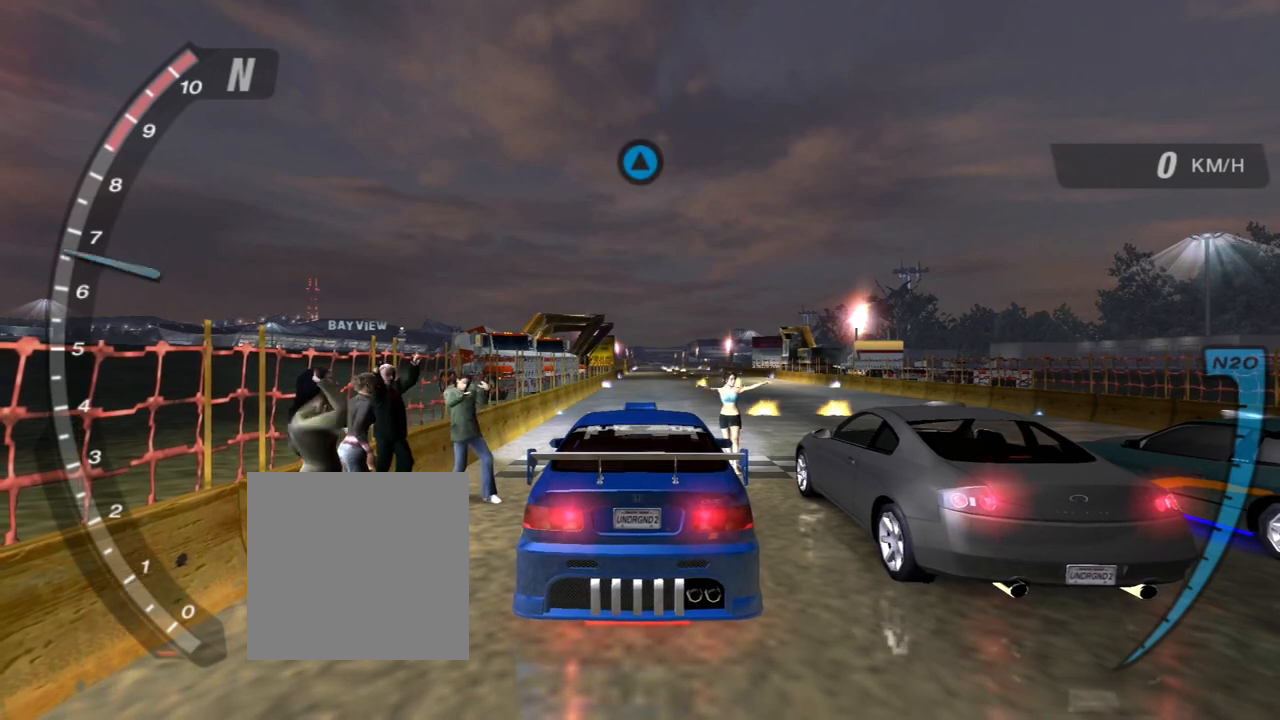
{"buttons": ["R2"], "left_stick": "center", "right_stick": "center", "events": []}
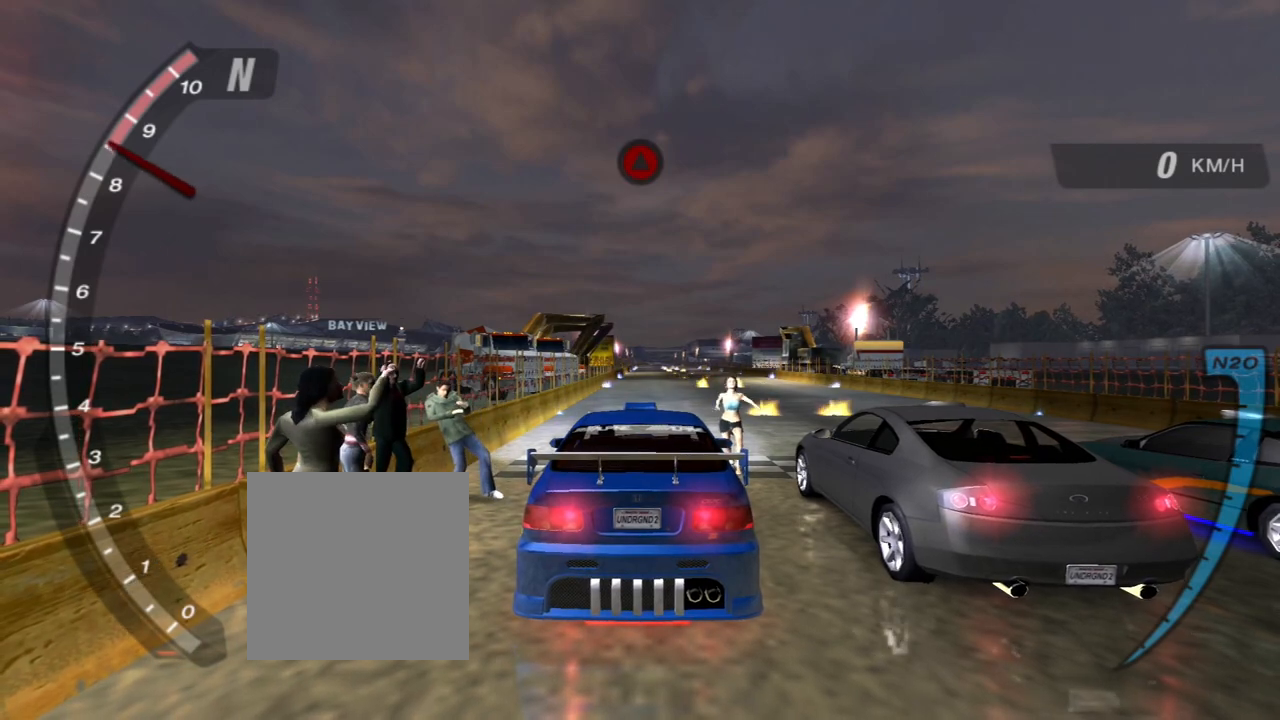
{"buttons": ["R2"], "left_stick": "center", "right_stick": "center", "events": []}